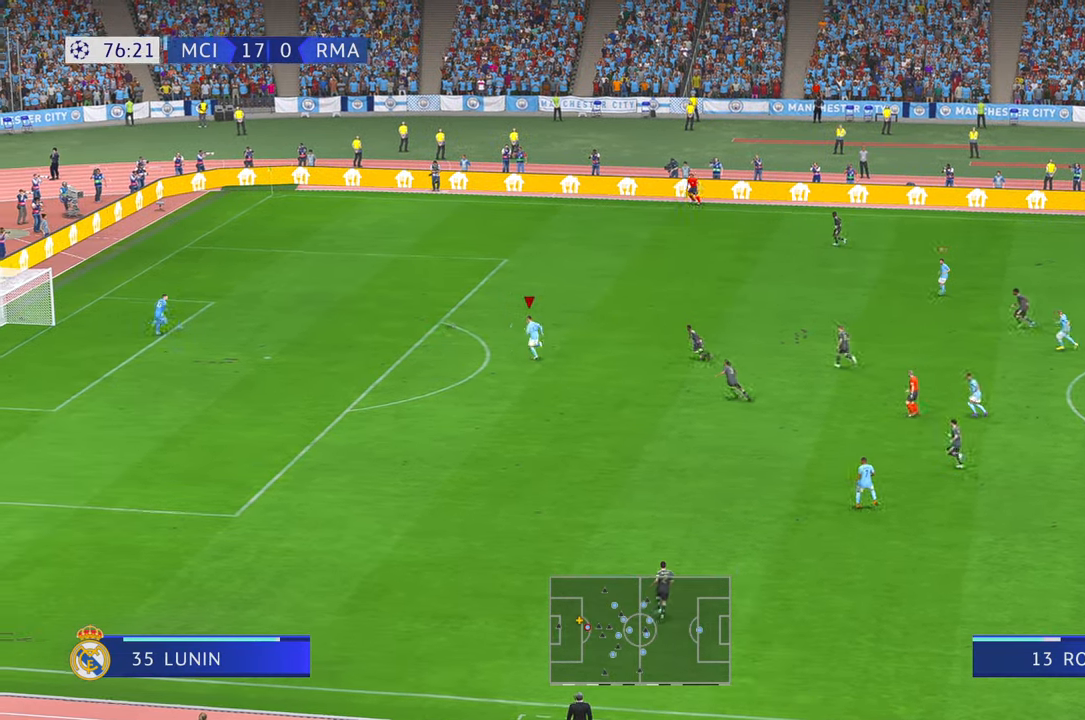
Gameplay with a controller (Xbox layout); each line is a JSON object with the inputs held at the frame after it (dt_ms = milliseconds from this image to that frame). "events" lists button and stick changes between this image and that frame as [ms after this image, input, new state], when the widget could be followed in between. Not read: L3 R3.
{"dt_ms": 500, "buttons": [], "left_stick": "up-left", "right_stick": "center", "events": [[450, "R2", "up"]]}
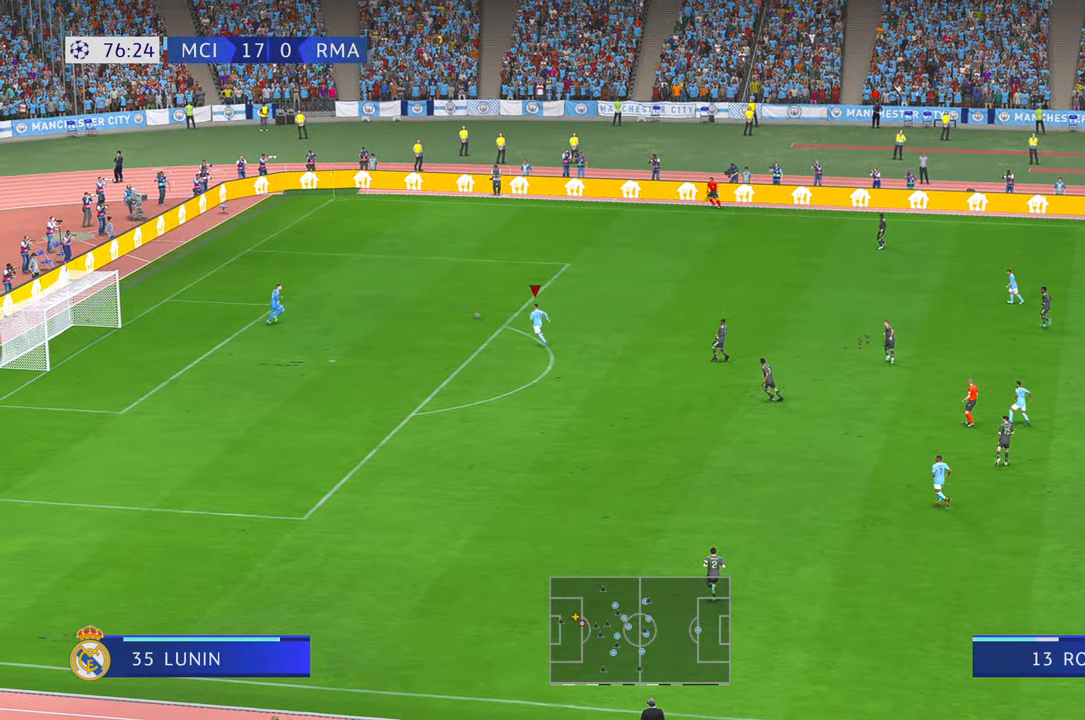
{"dt_ms": 1000, "buttons": [], "left_stick": "up-left", "right_stick": "center"}
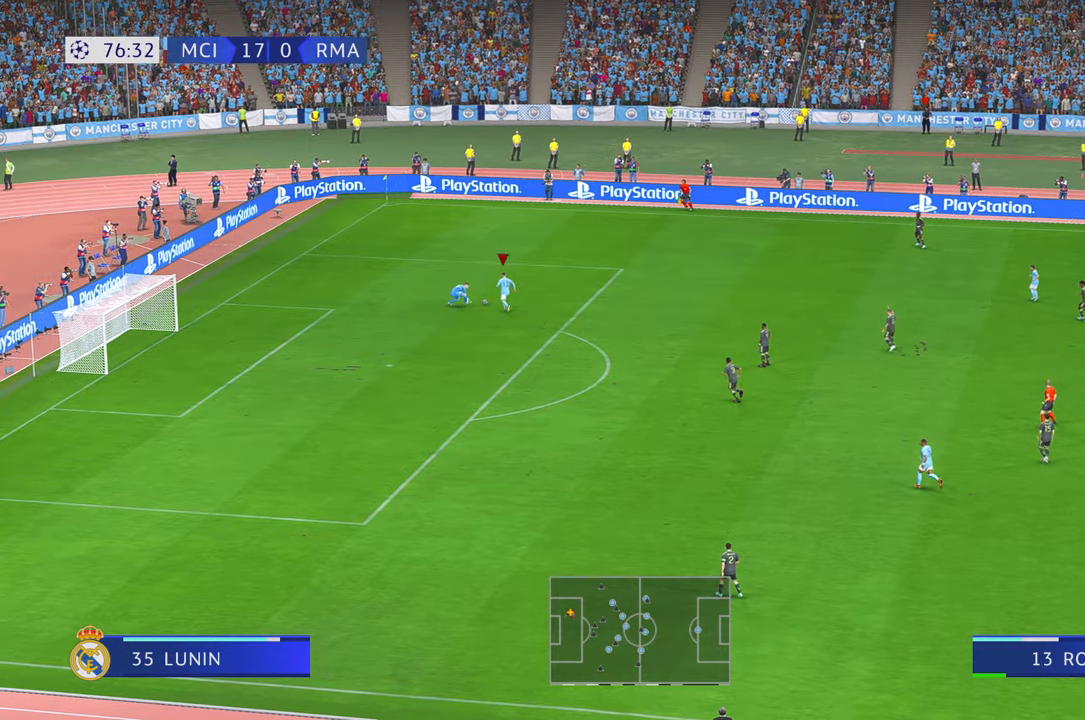
{"dt_ms": 500, "buttons": ["R2"], "left_stick": "up-left", "right_stick": "center", "events": [[17, "B", "down"], [17, "R2", "down"], [167, "B", "up"]]}
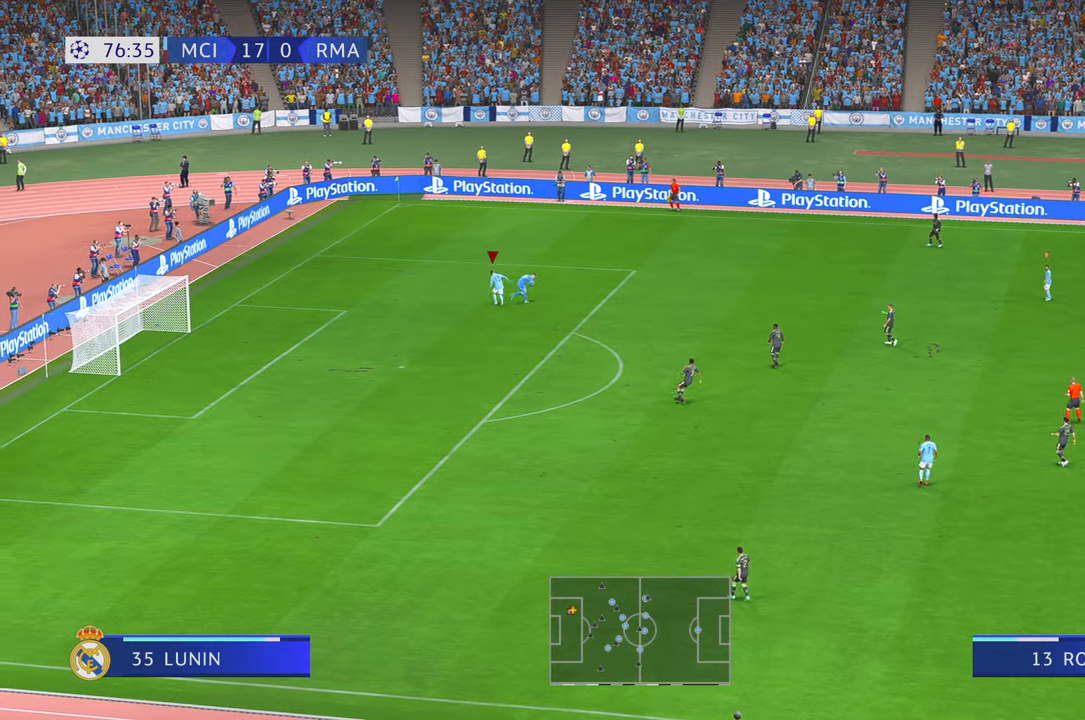
{"dt_ms": 500, "buttons": ["R2"], "left_stick": "right", "right_stick": "center", "events": [[100, "left_stick", "center"], [267, "R2", "up"], [334, "left_stick", "right"], [400, "R2", "down"]]}
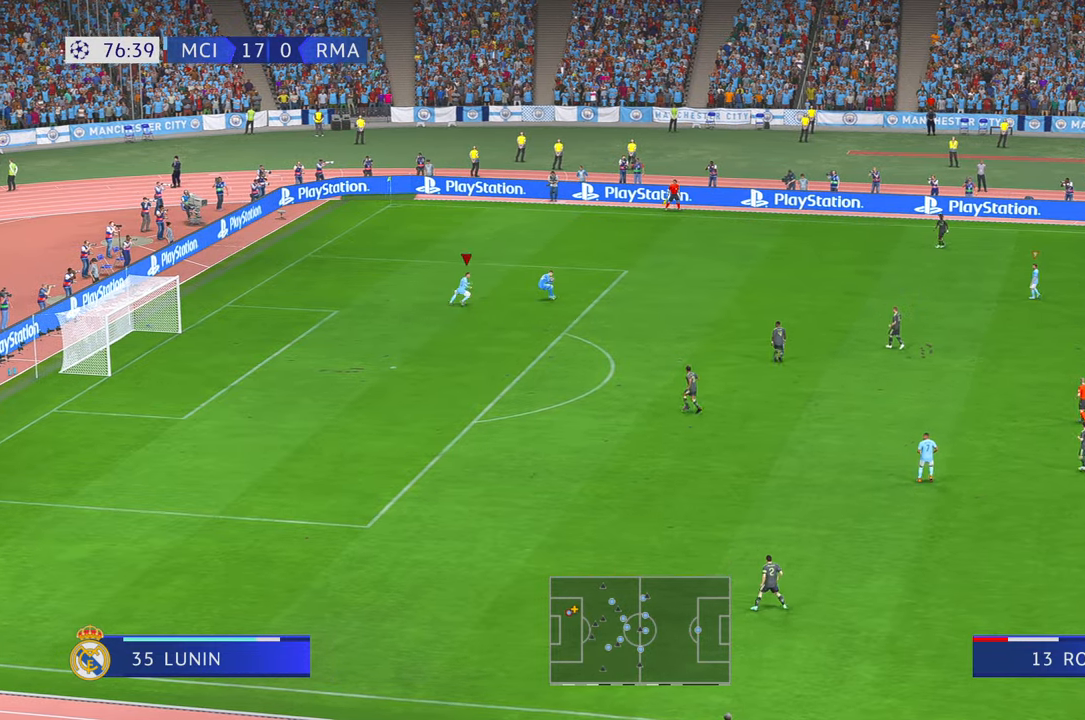
{"dt_ms": 500, "buttons": ["R2"], "left_stick": "right", "right_stick": "center", "events": []}
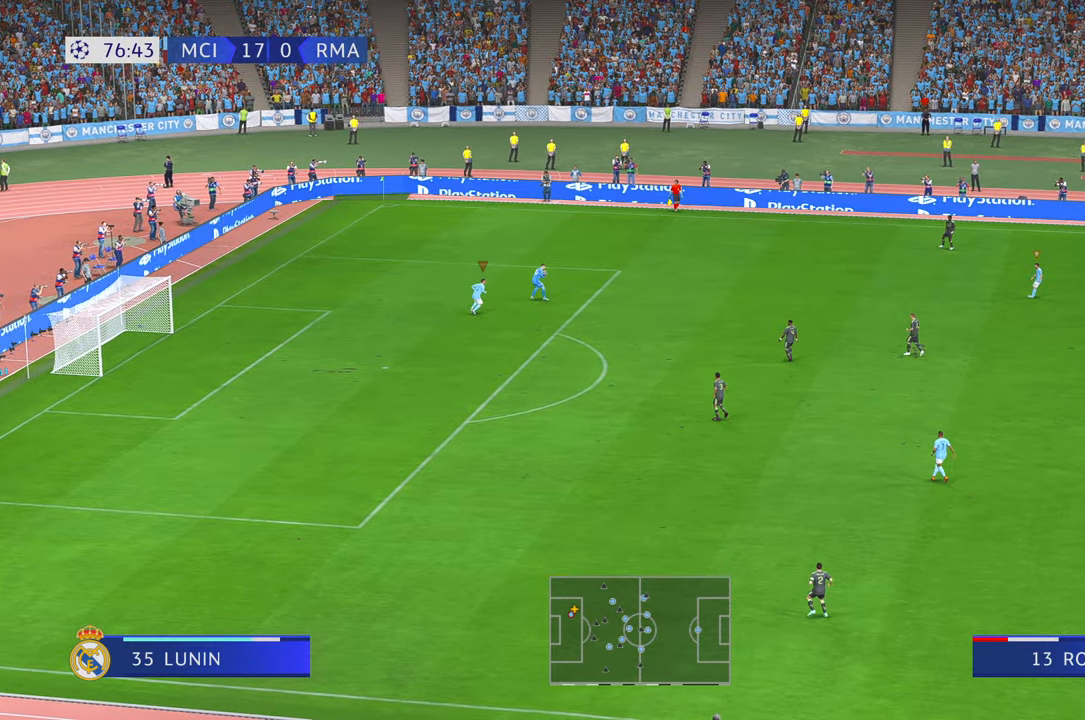
{"dt_ms": 500, "buttons": ["R2"], "left_stick": "right", "right_stick": "center", "events": []}
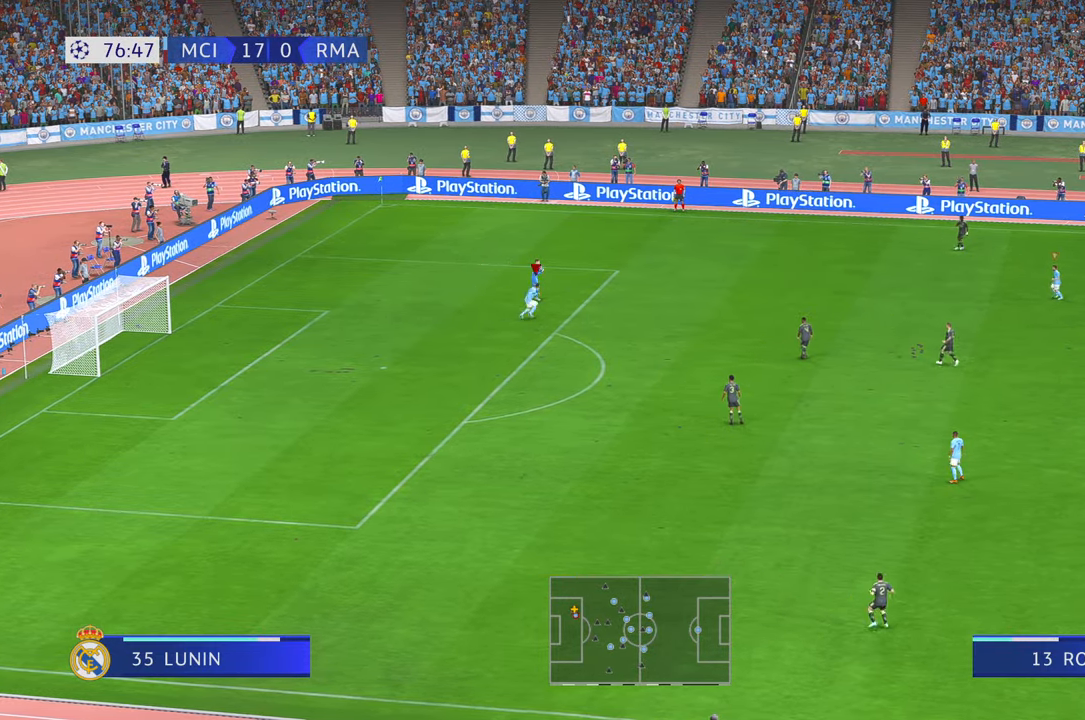
{"dt_ms": 500, "buttons": ["R2"], "left_stick": "right", "right_stick": "center", "events": []}
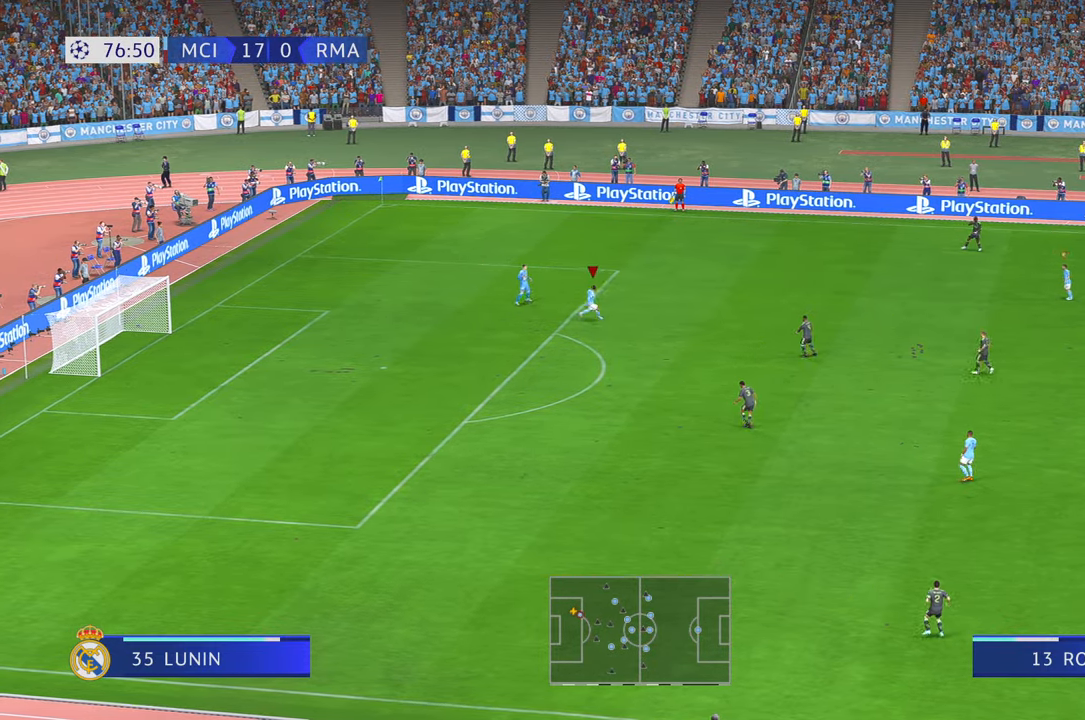
{"dt_ms": 500, "buttons": ["R2"], "left_stick": "right", "right_stick": "center", "events": []}
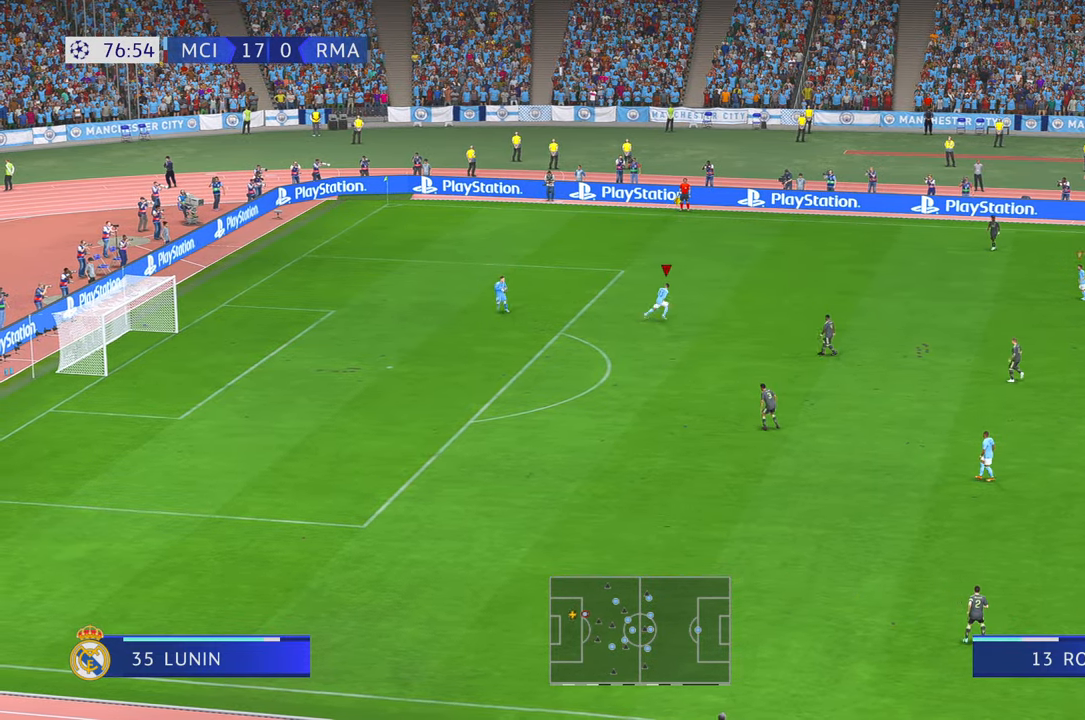
{"dt_ms": 500, "buttons": ["R2"], "left_stick": "right", "right_stick": "center", "events": []}
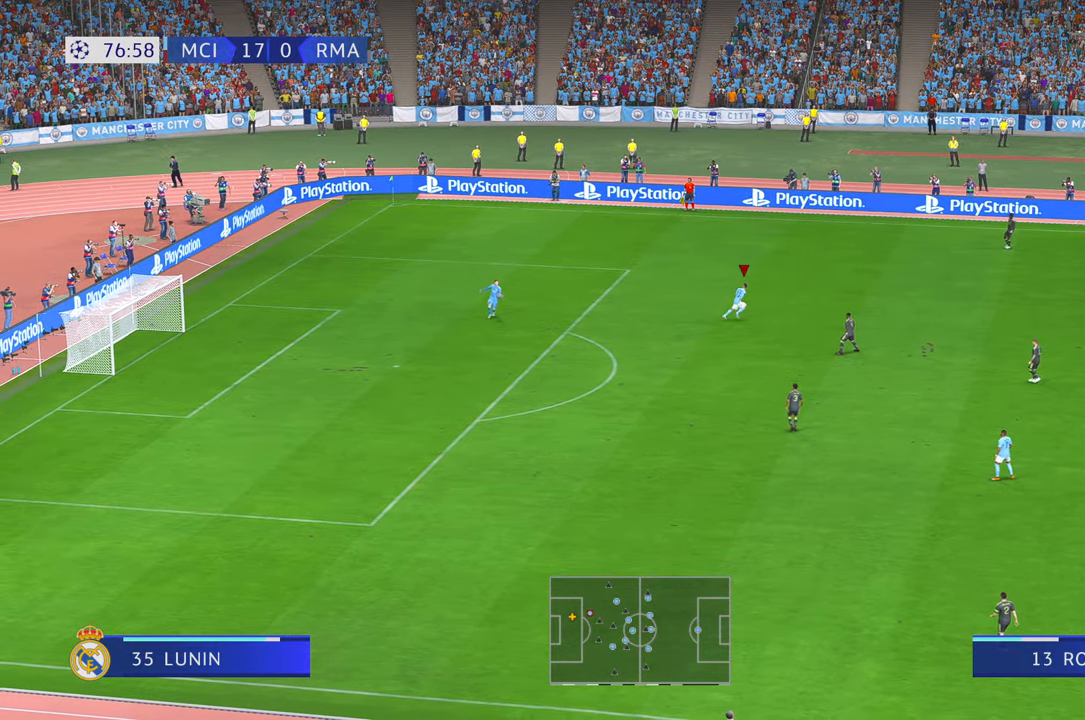
{"dt_ms": 500, "buttons": ["R2"], "left_stick": "down-right", "right_stick": "center", "events": [[150, "left_stick", "down-right"]]}
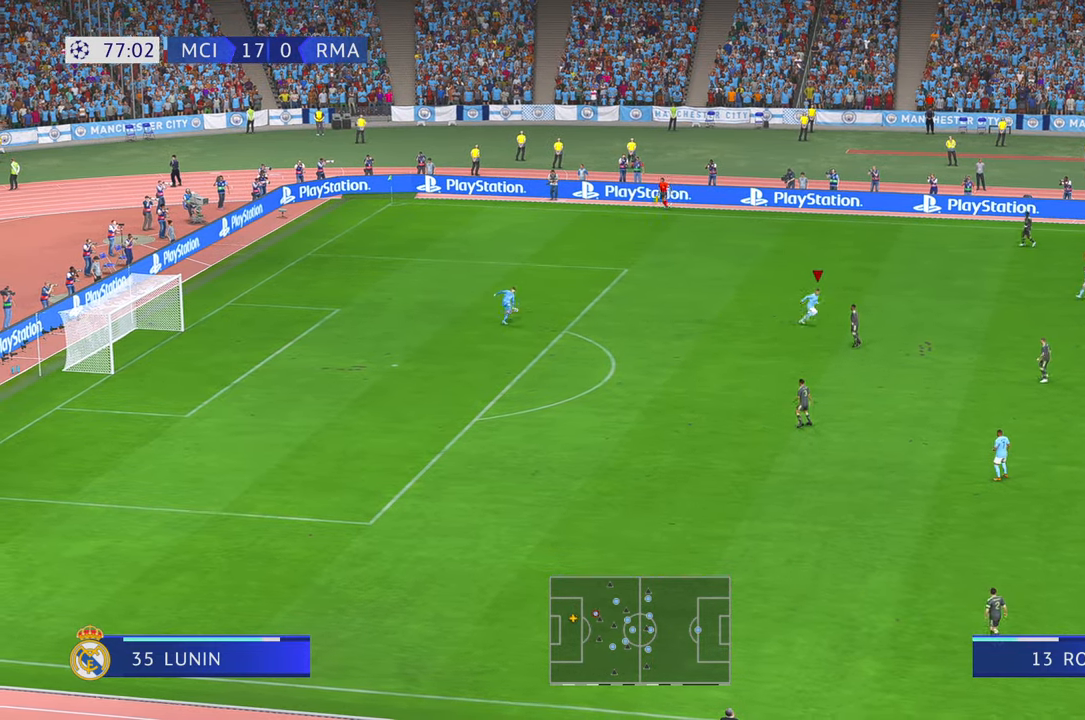
{"dt_ms": 500, "buttons": [], "left_stick": "down-left", "right_stick": "center", "events": [[117, "left_stick", "down"], [167, "R2", "up"], [350, "left_stick", "down-left"]]}
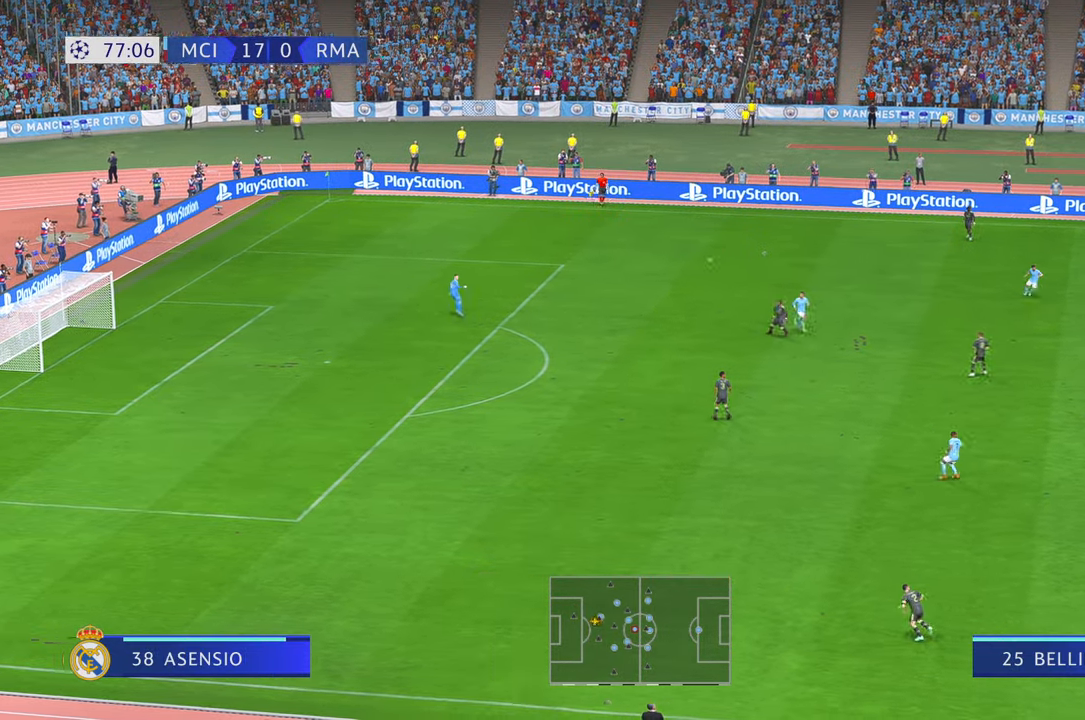
{"dt_ms": 500, "buttons": ["R2"], "left_stick": "left", "right_stick": "center", "events": [[34, "R2", "down"], [50, "left_stick", "left"]]}
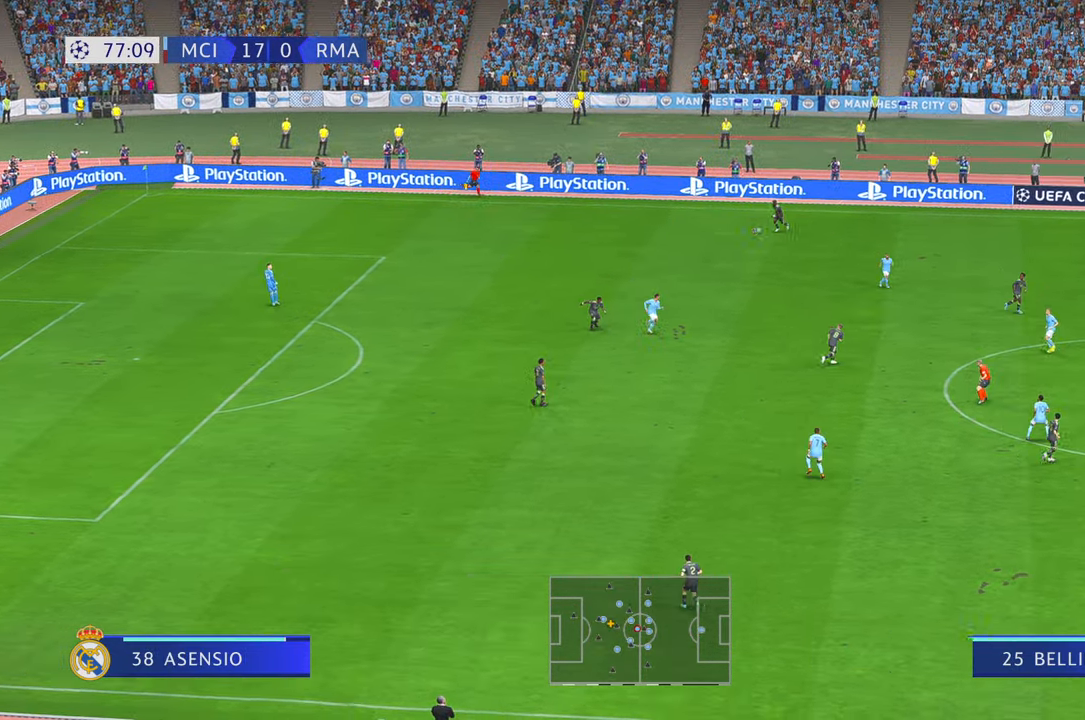
{"dt_ms": 500, "buttons": ["A", "R2"], "left_stick": "down-left", "right_stick": "center", "events": [[434, "A", "down"], [434, "left_stick", "down-left"]]}
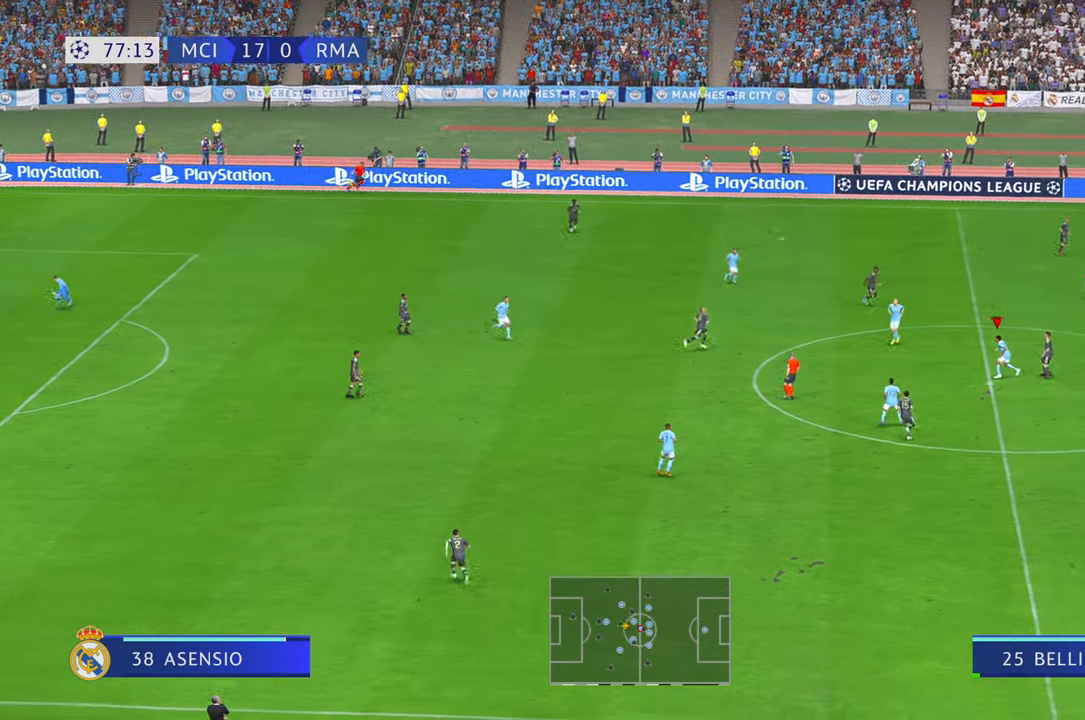
{"dt_ms": 500, "buttons": ["R2"], "left_stick": "down-left", "right_stick": "center", "events": [[184, "A", "up"], [434, "DPAD_RIGHT", "down"], [484, "DPAD_UP", "down"], [500, "DPAD_RIGHT", "up"], [500, "DPAD_UP", "up"]]}
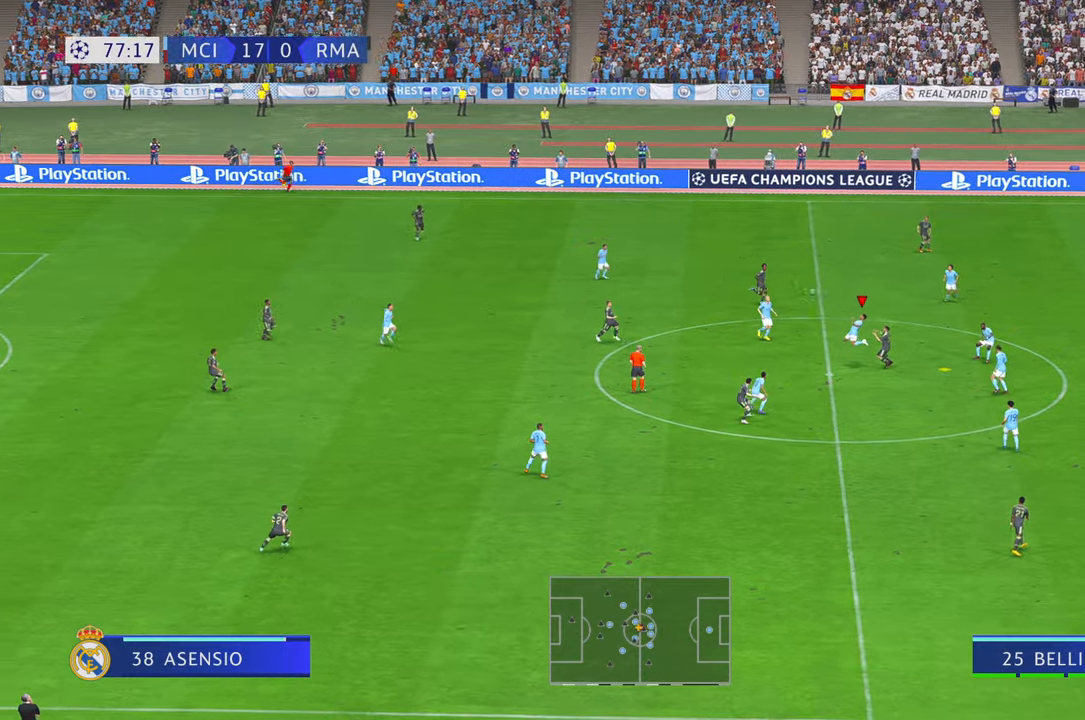
{"dt_ms": 500, "buttons": ["R2"], "left_stick": "left", "right_stick": "center", "events": [[50, "DPAD_RIGHT", "down"], [134, "DPAD_LEFT", "down"], [150, "left_stick", "left"], [234, "DPAD_LEFT", "up"], [400, "DPAD_RIGHT", "up"]]}
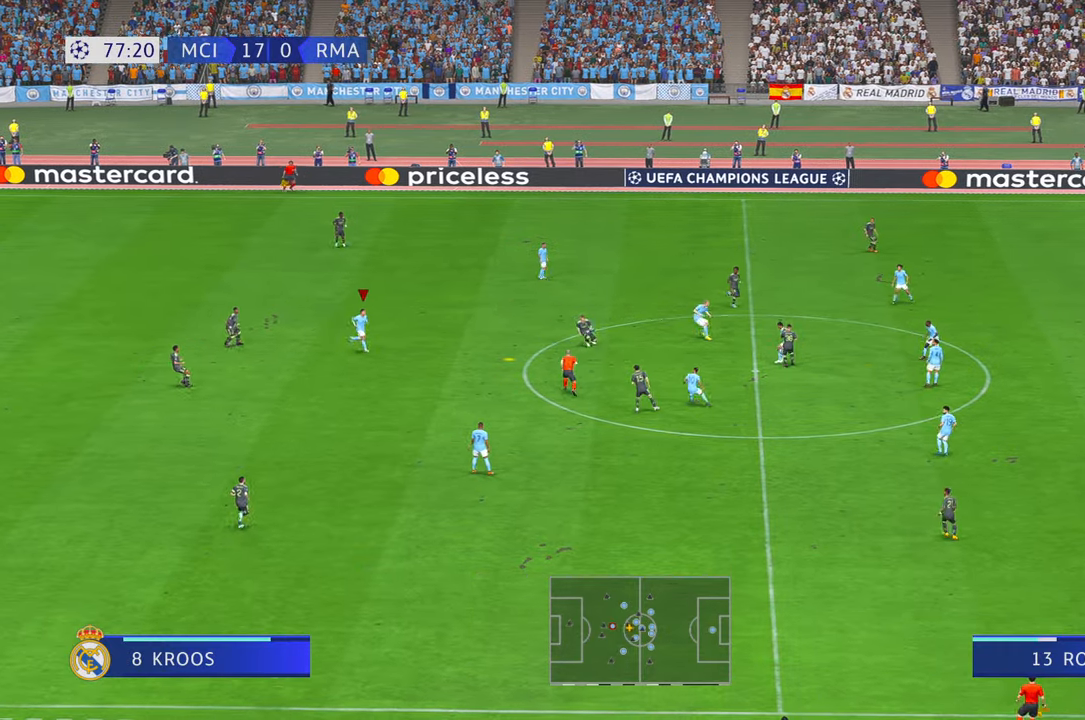
{"dt_ms": 500, "buttons": ["R2"], "left_stick": "down", "right_stick": "center", "events": [[150, "left_stick", "down-left"], [184, "DPAD_DOWN", "down"], [284, "DPAD_DOWN", "up"], [384, "left_stick", "down"]]}
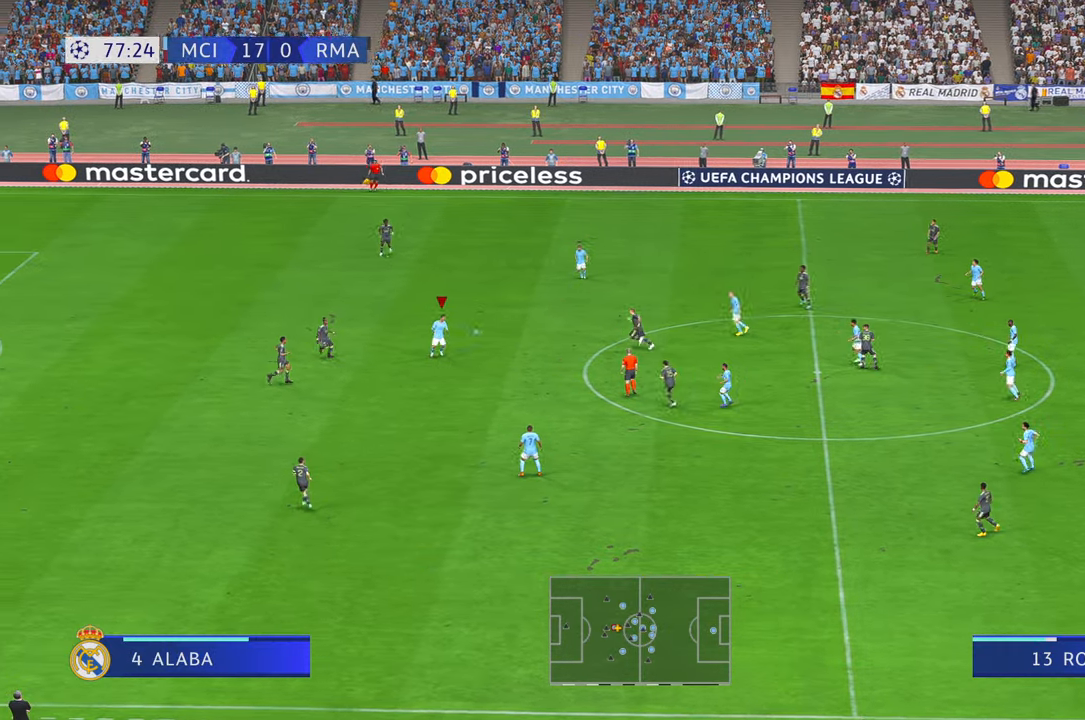
{"dt_ms": 500, "buttons": ["R2"], "left_stick": "down", "right_stick": "down", "events": [[100, "DPAD_DOWN", "down"], [117, "DPAD_DOWN", "up"], [484, "right_stick", "down"]]}
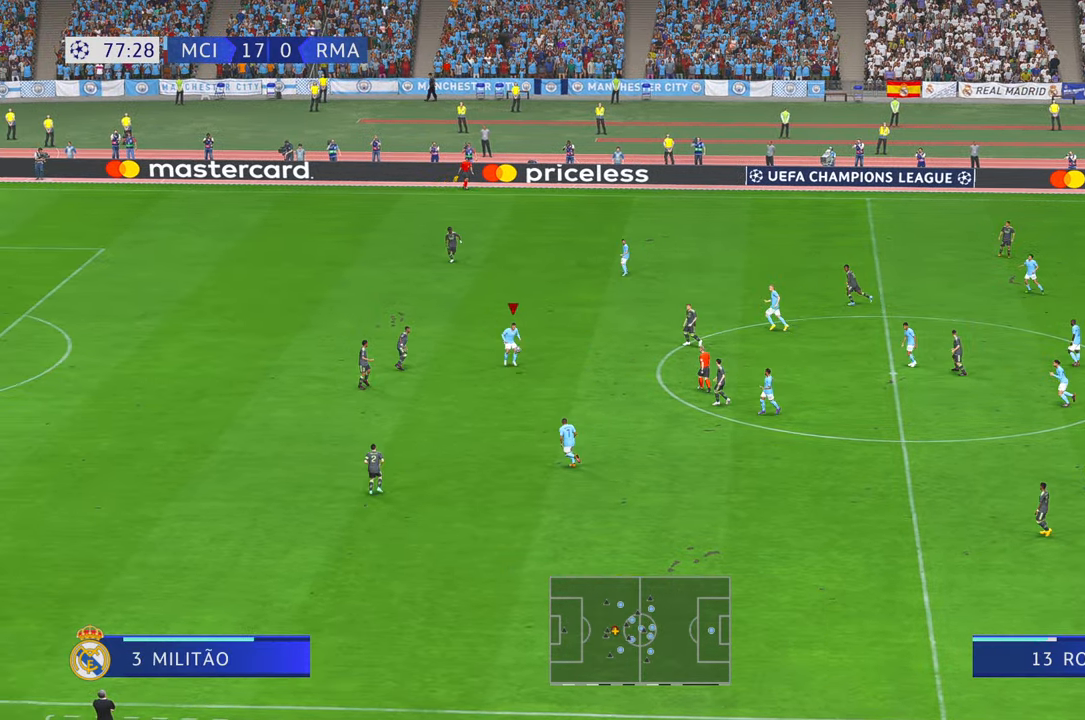
{"dt_ms": 500, "buttons": ["R2"], "left_stick": "center", "right_stick": "center", "events": [[34, "right_stick", "center"], [167, "left_stick", "center"]]}
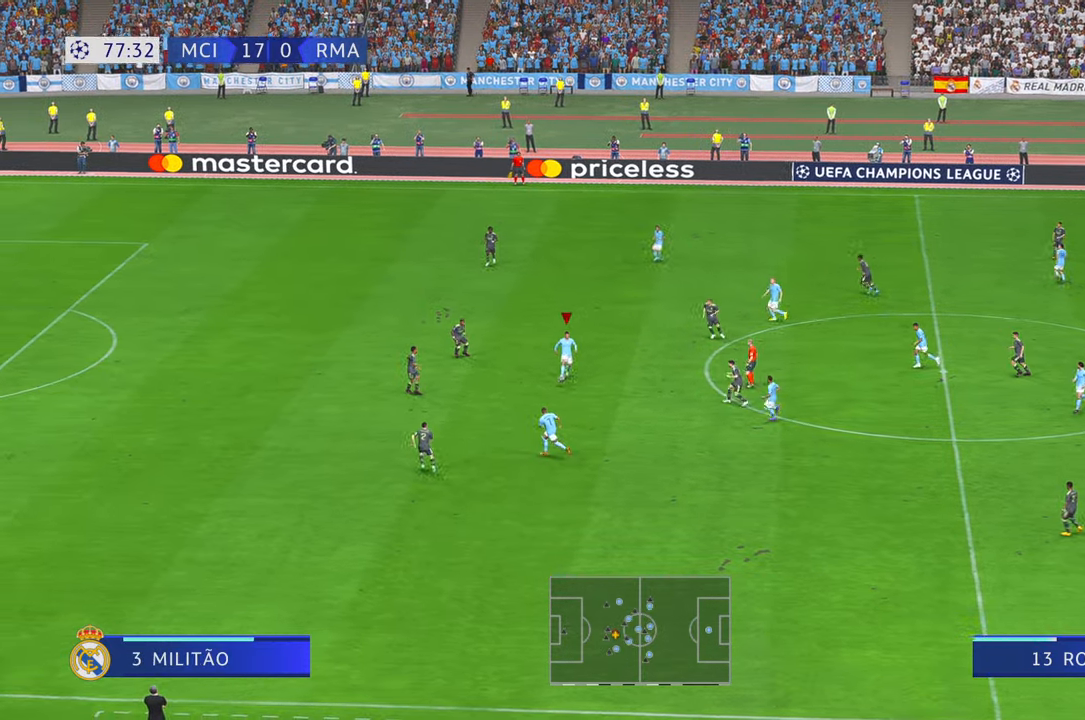
{"dt_ms": 500, "buttons": ["R2"], "left_stick": "center", "right_stick": "center", "events": [[267, "right_stick", "up"], [350, "right_stick", "center"]]}
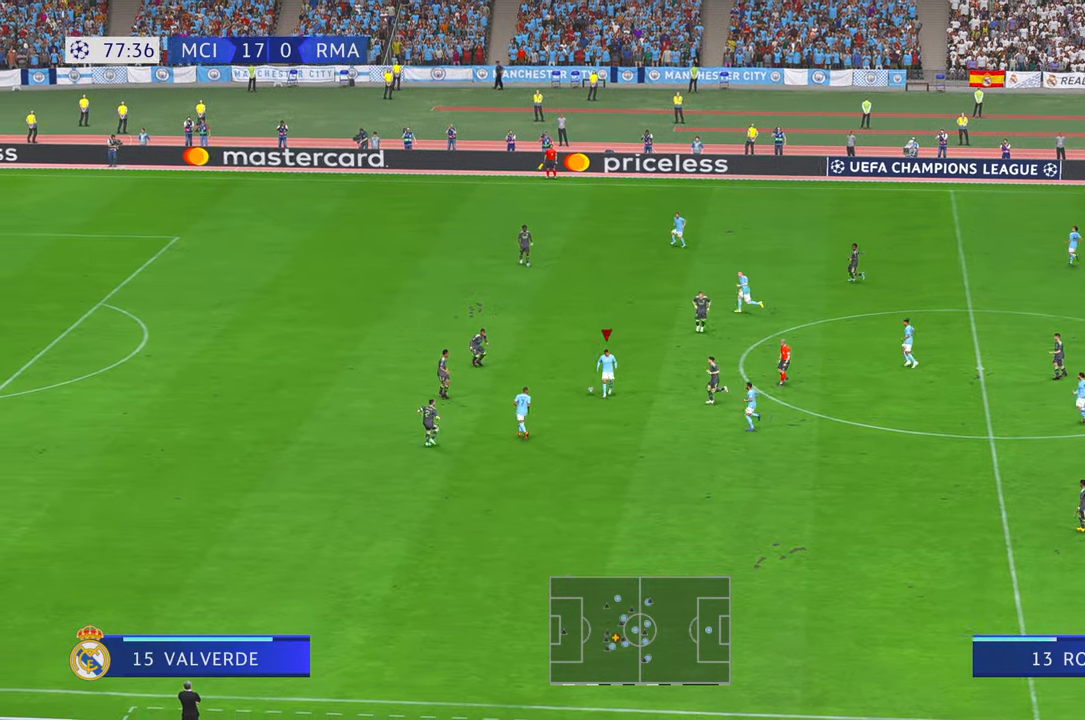
{"dt_ms": 500, "buttons": ["R2"], "left_stick": "down-left", "right_stick": "center", "events": [[67, "left_stick", "down"], [234, "left_stick", "down-left"]]}
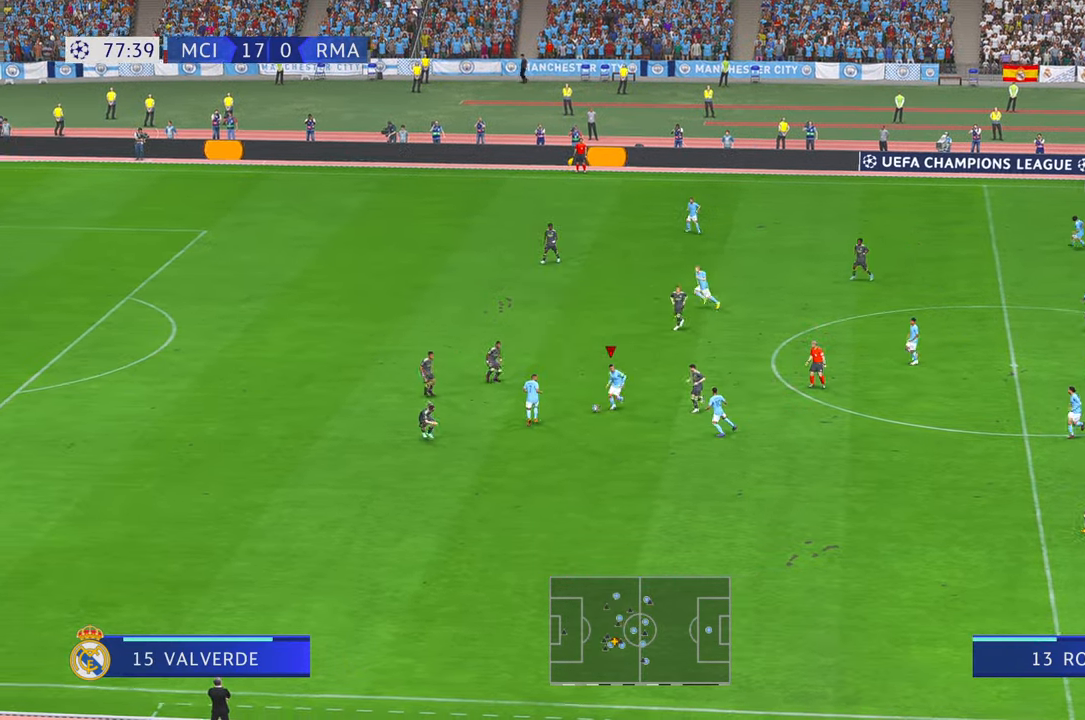
{"dt_ms": 500, "buttons": ["Y", "R2"], "left_stick": "up-left", "right_stick": "center", "events": [[267, "left_stick", "left"], [400, "left_stick", "up-left"], [467, "Y", "down"]]}
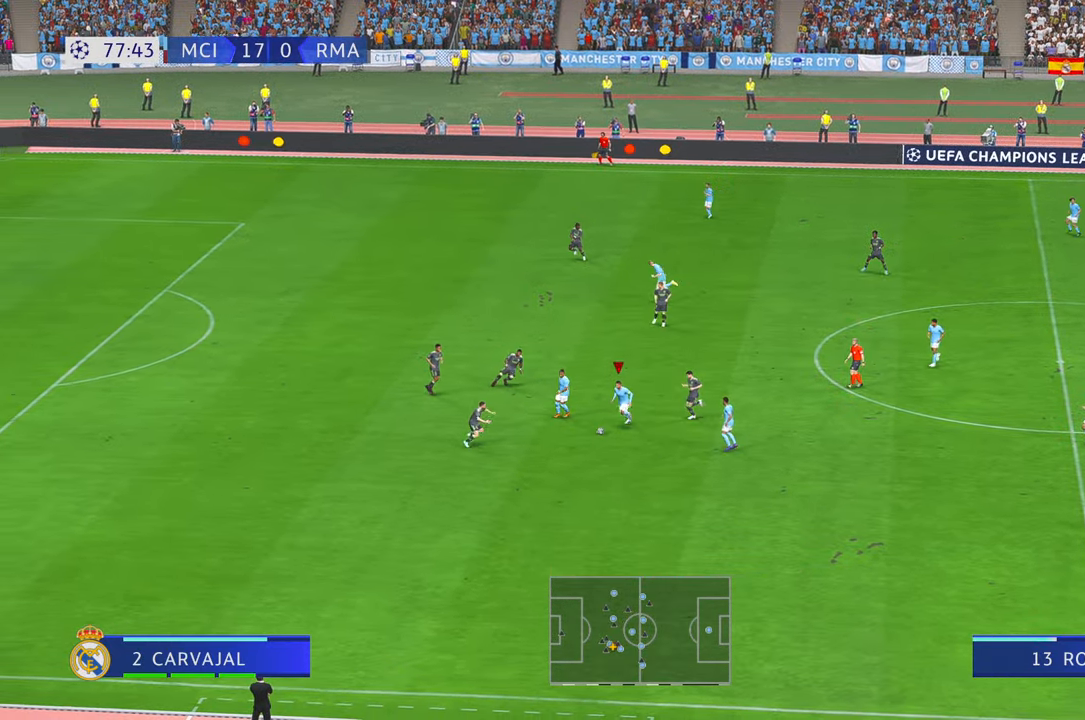
{"dt_ms": 500, "buttons": ["R2"], "left_stick": "up", "right_stick": "center", "events": [[100, "Y", "up"], [184, "left_stick", "up"]]}
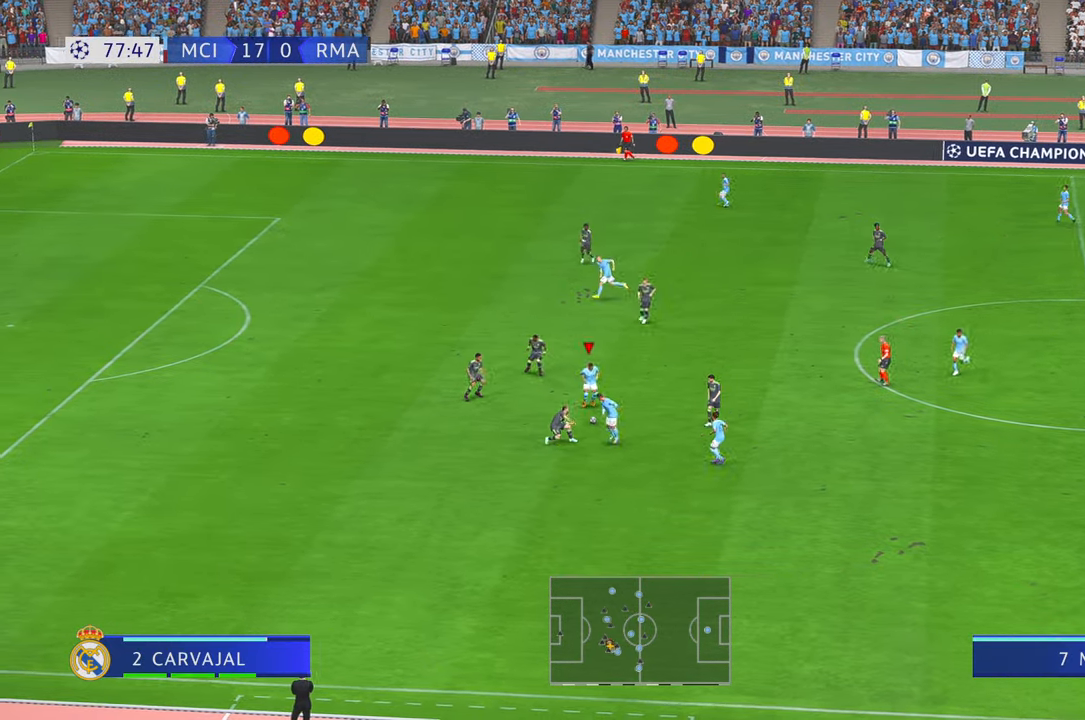
{"dt_ms": 500, "buttons": ["R2"], "left_stick": "down", "right_stick": "center", "events": [[200, "left_stick", "down-left"], [467, "left_stick", "down"]]}
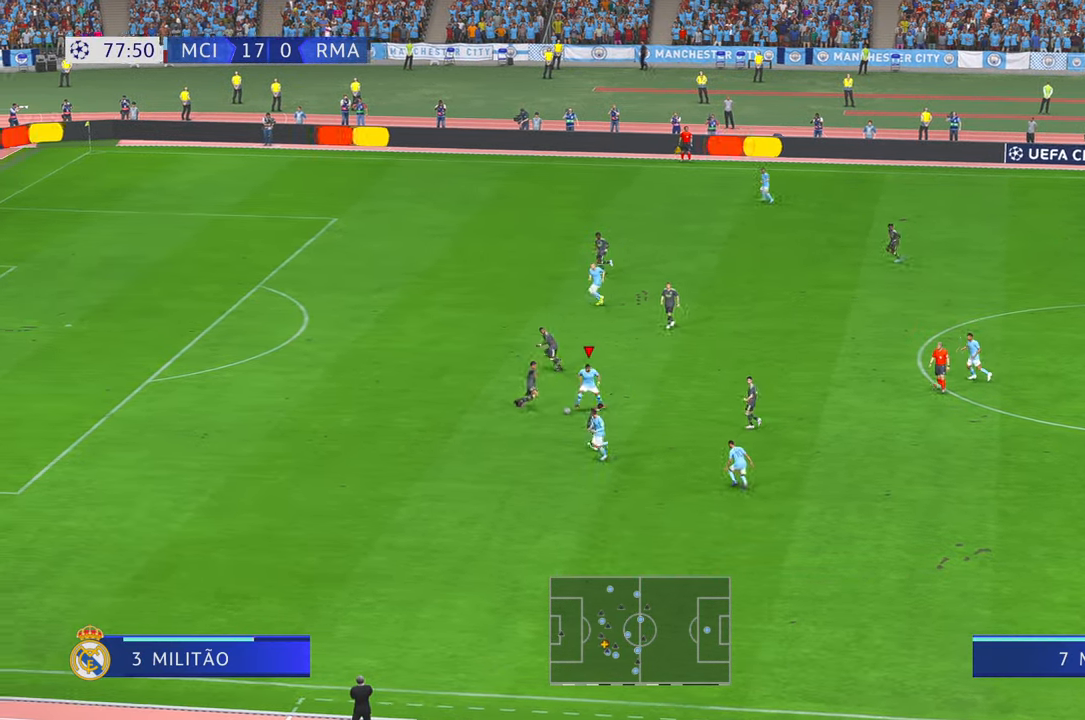
{"dt_ms": 500, "buttons": ["R2"], "left_stick": "down-right", "right_stick": "center", "events": [[134, "left_stick", "down-left"], [234, "Y", "down"], [334, "Y", "up"], [467, "left_stick", "down-right"]]}
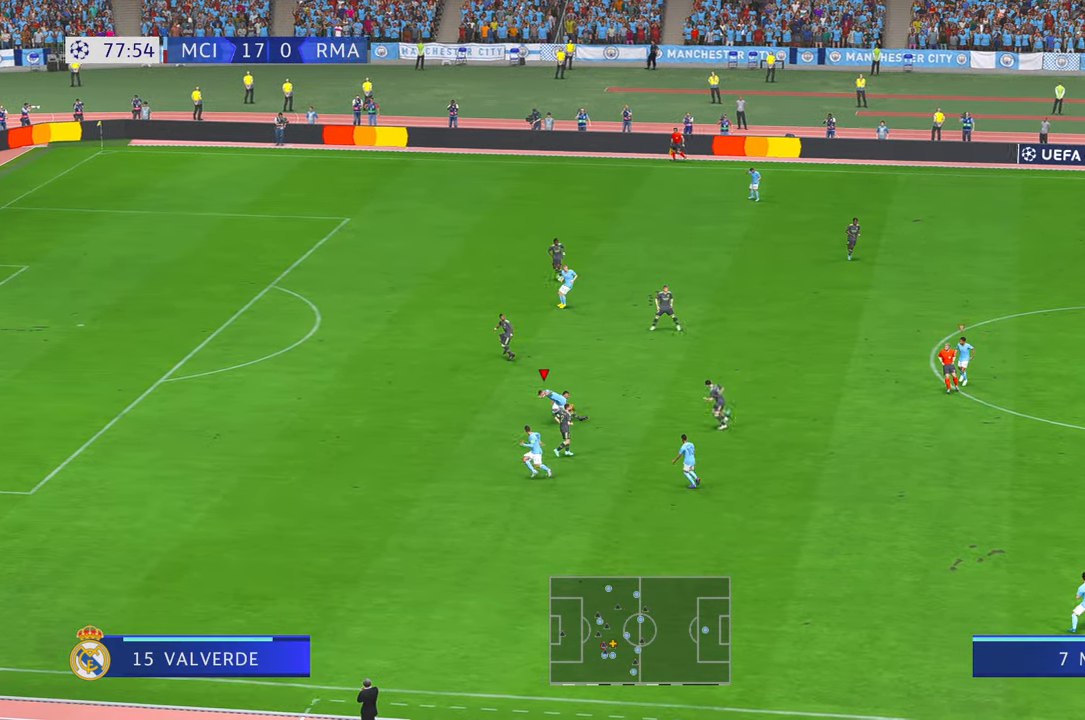
{"dt_ms": 500, "buttons": ["R2"], "left_stick": "down", "right_stick": "center", "events": [[67, "left_stick", "right"], [467, "left_stick", "down"]]}
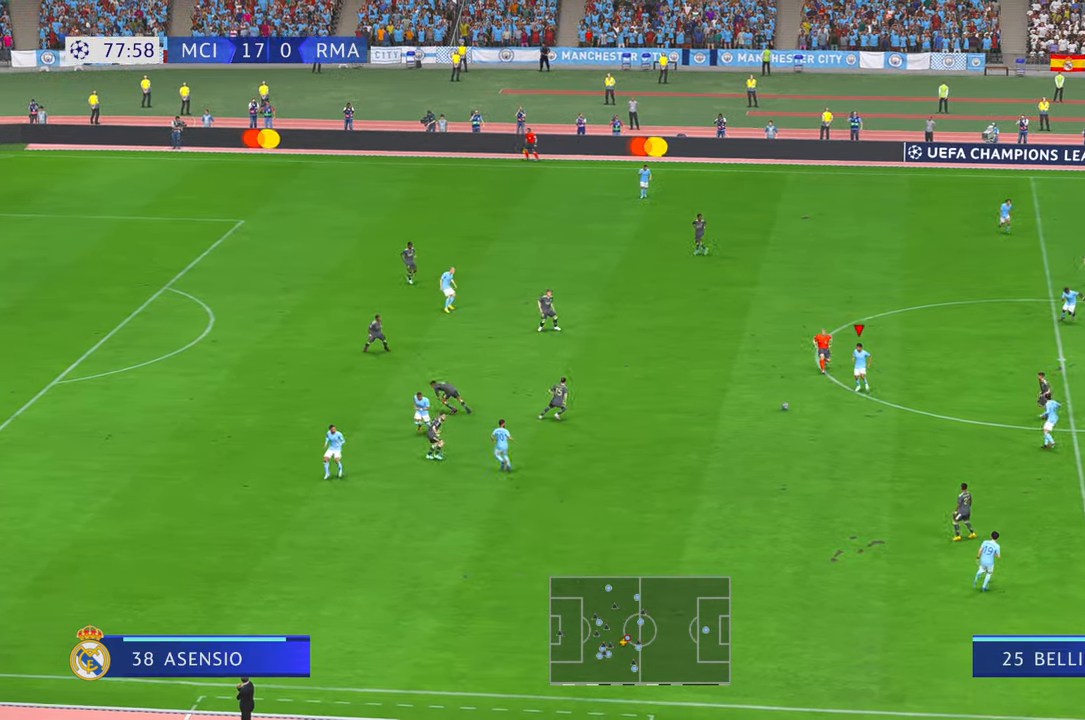
{"dt_ms": 500, "buttons": ["R2"], "left_stick": "down-left", "right_stick": "center", "events": [[384, "left_stick", "down-left"]]}
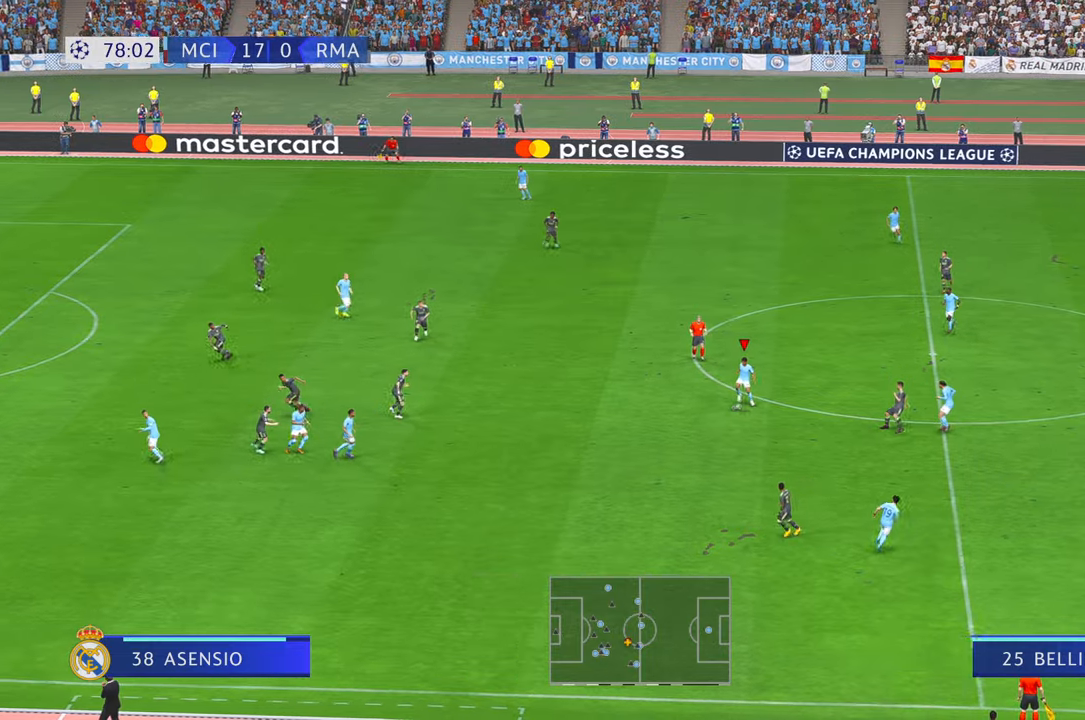
{"dt_ms": 500, "buttons": ["R2"], "left_stick": "left", "right_stick": "center", "events": [[17, "left_stick", "left"], [250, "B", "down"], [250, "START", "down"], [334, "B", "up"], [334, "START", "up"]]}
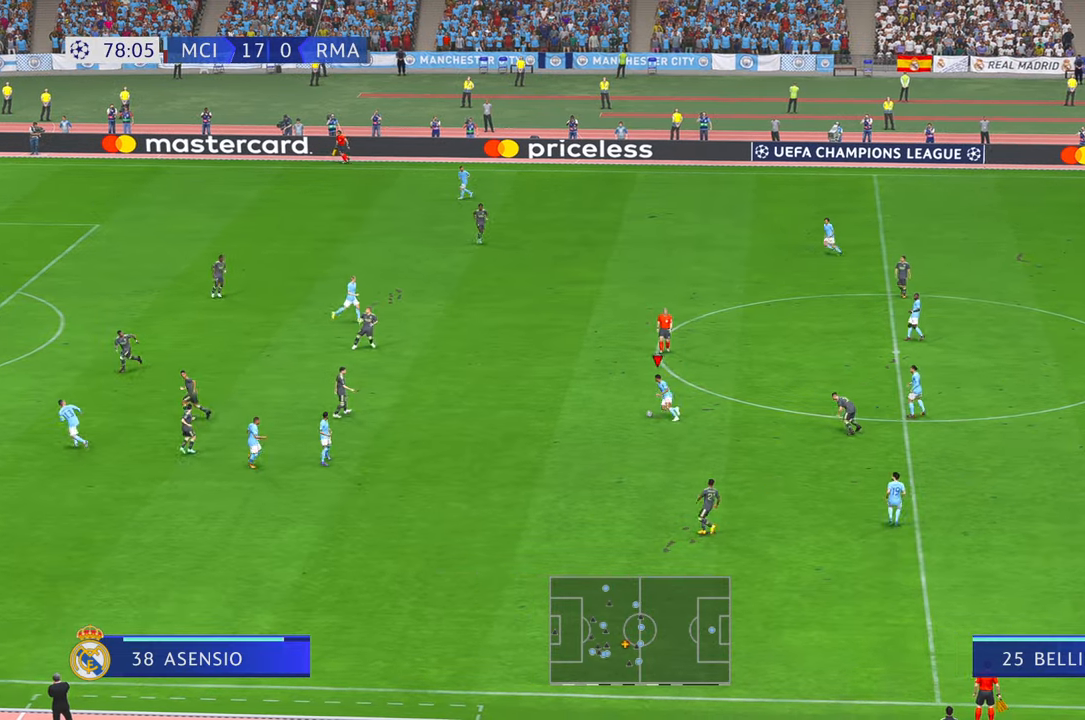
{"dt_ms": 500, "buttons": ["R2"], "left_stick": "up-left", "right_stick": "center"}
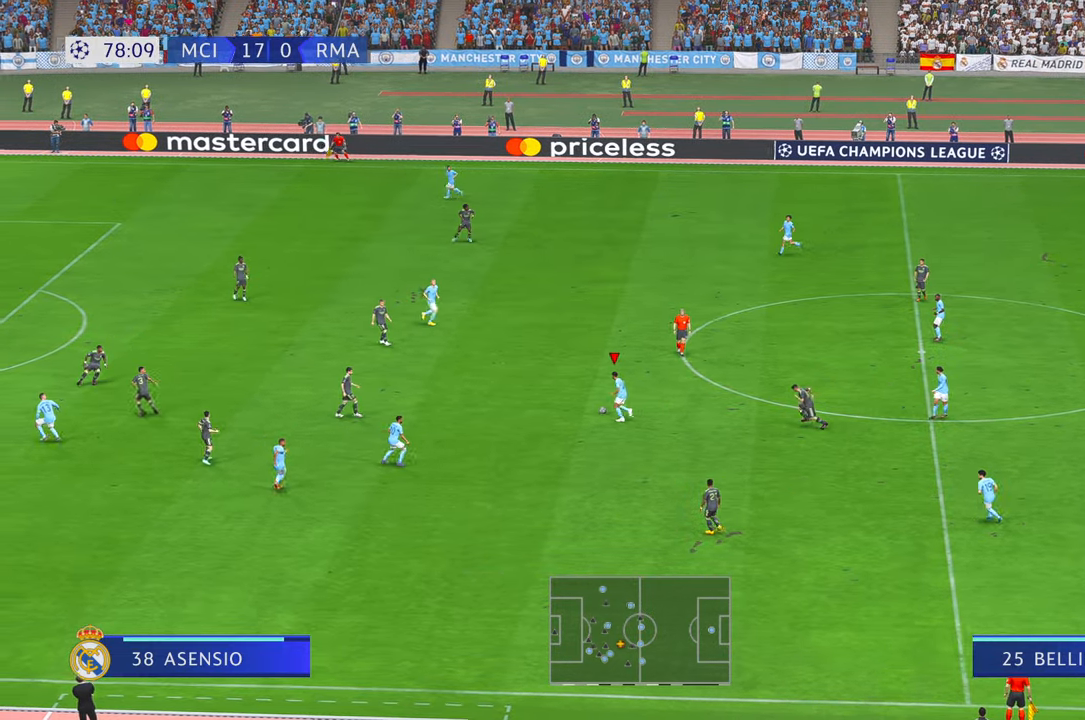
{"dt_ms": 500, "buttons": ["R2"], "left_stick": "up", "right_stick": "center", "events": [[134, "left_stick", "up"]]}
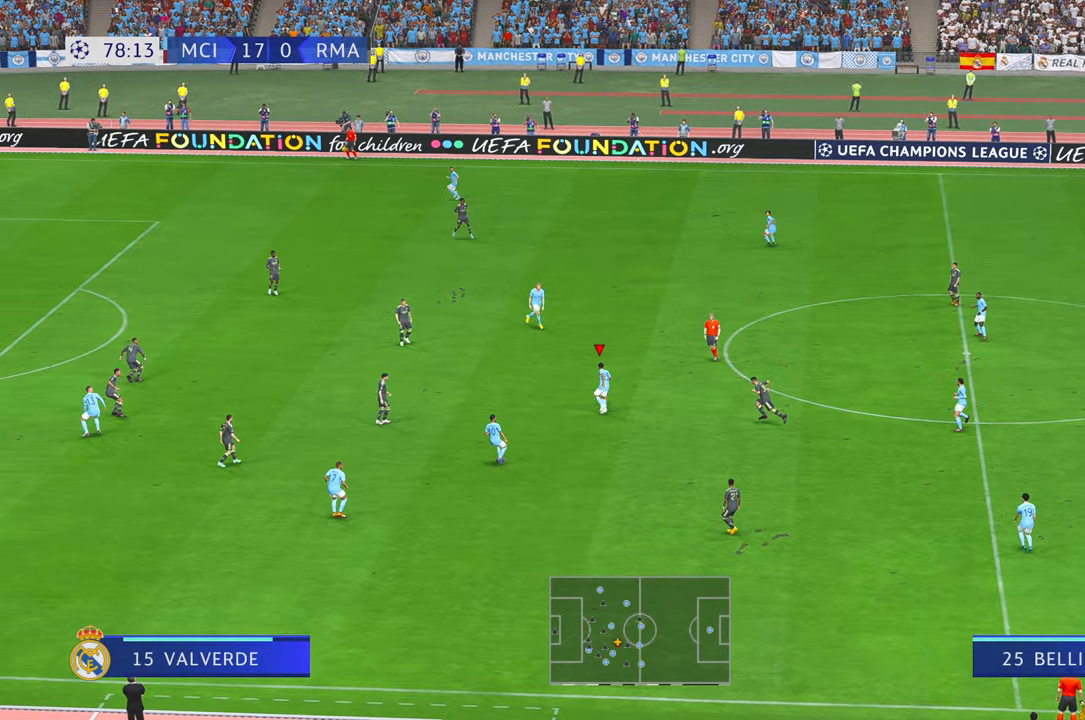
{"dt_ms": 500, "buttons": ["R2"], "left_stick": "up-left", "right_stick": "center", "events": [[117, "left_stick", "up-left"]]}
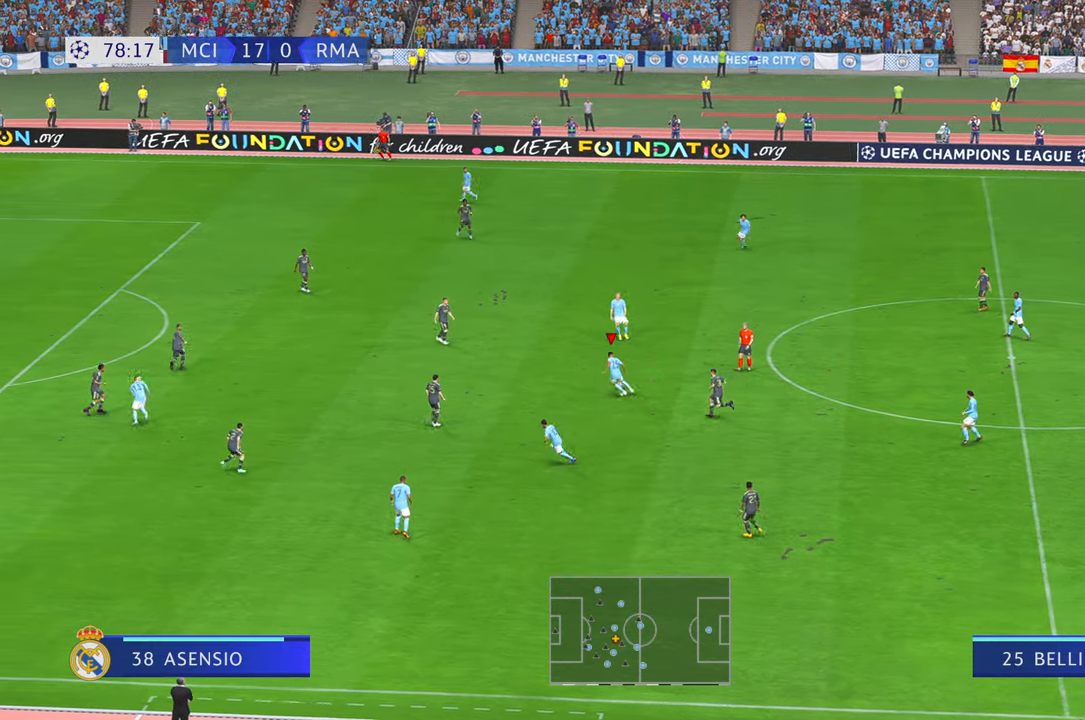
{"dt_ms": 500, "buttons": ["R2"], "left_stick": "left", "right_stick": "center", "events": [[84, "left_stick", "left"]]}